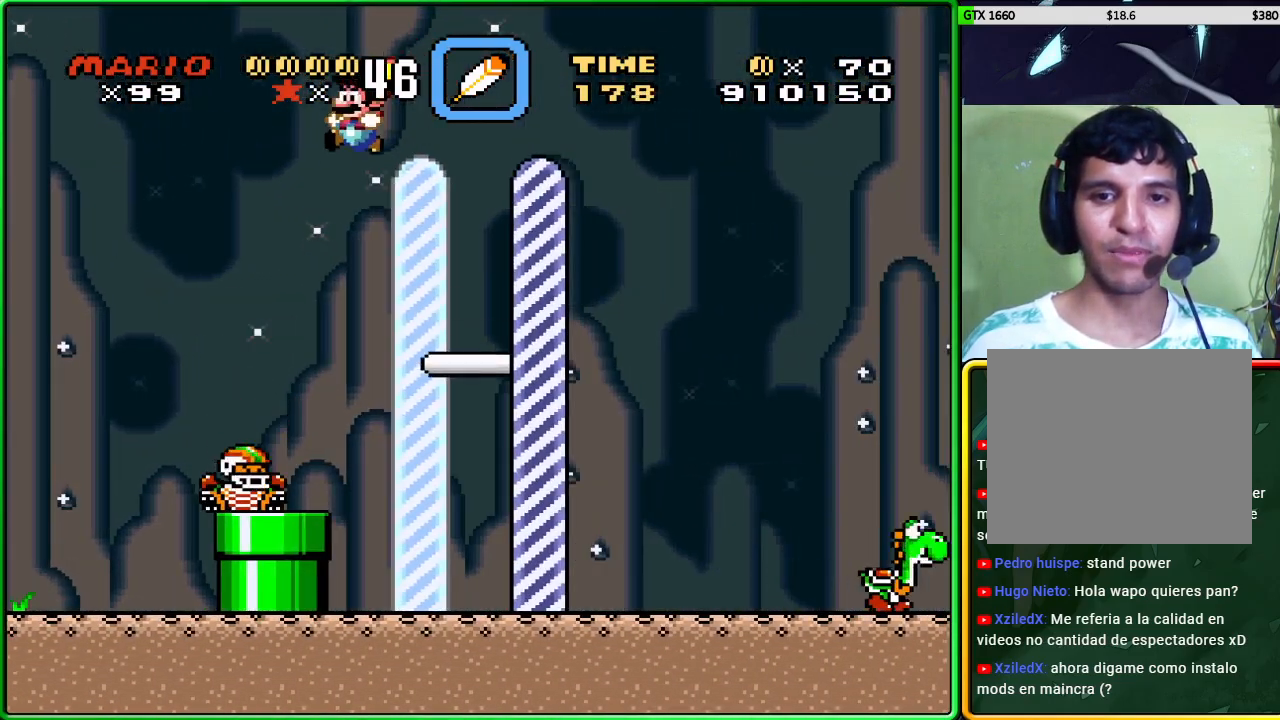
Gameplay with a controller (Xbox layout); each line is a JSON object with the inputs held at the frame after it. "events" lists button and stick changes between this image and that frame as [ms after this image, input, new state], when the widget could be followed in between. Not read: L3 R3 right_stick.
{"buttons": ["A", "X"], "left_stick": "center", "events": [[317, "left_stick", "right"], [467, "left_stick", "center"]]}
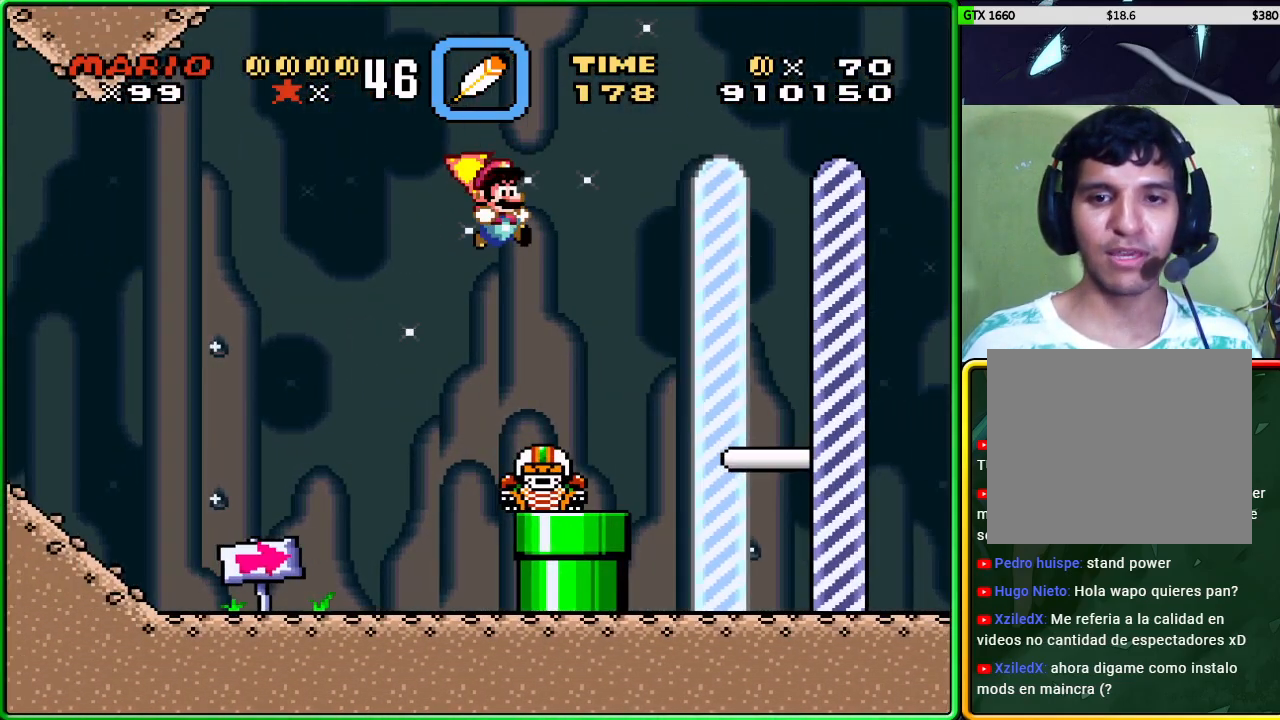
{"buttons": ["A", "X"], "left_stick": "center", "events": []}
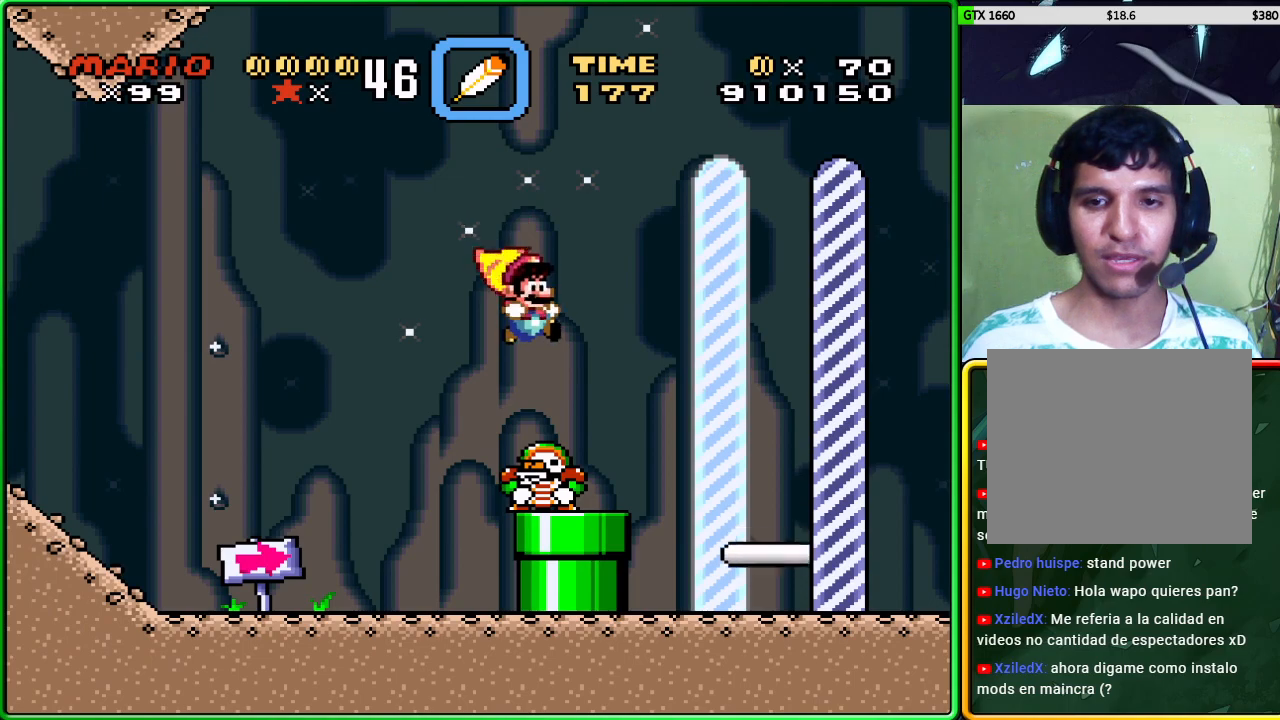
{"buttons": ["A", "X"], "left_stick": "center", "events": [[200, "left_stick", "left"], [300, "left_stick", "center"]]}
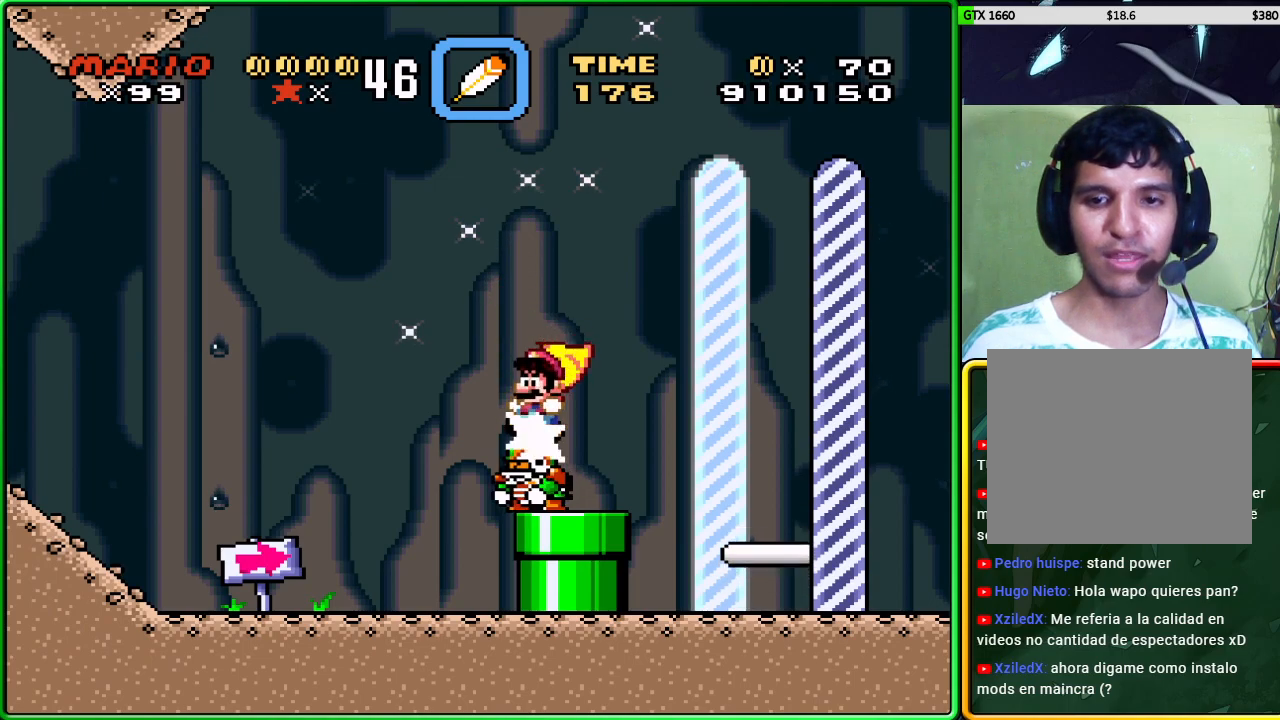
{"buttons": ["A", "X"], "left_stick": "left", "events": [[367, "left_stick", "left"]]}
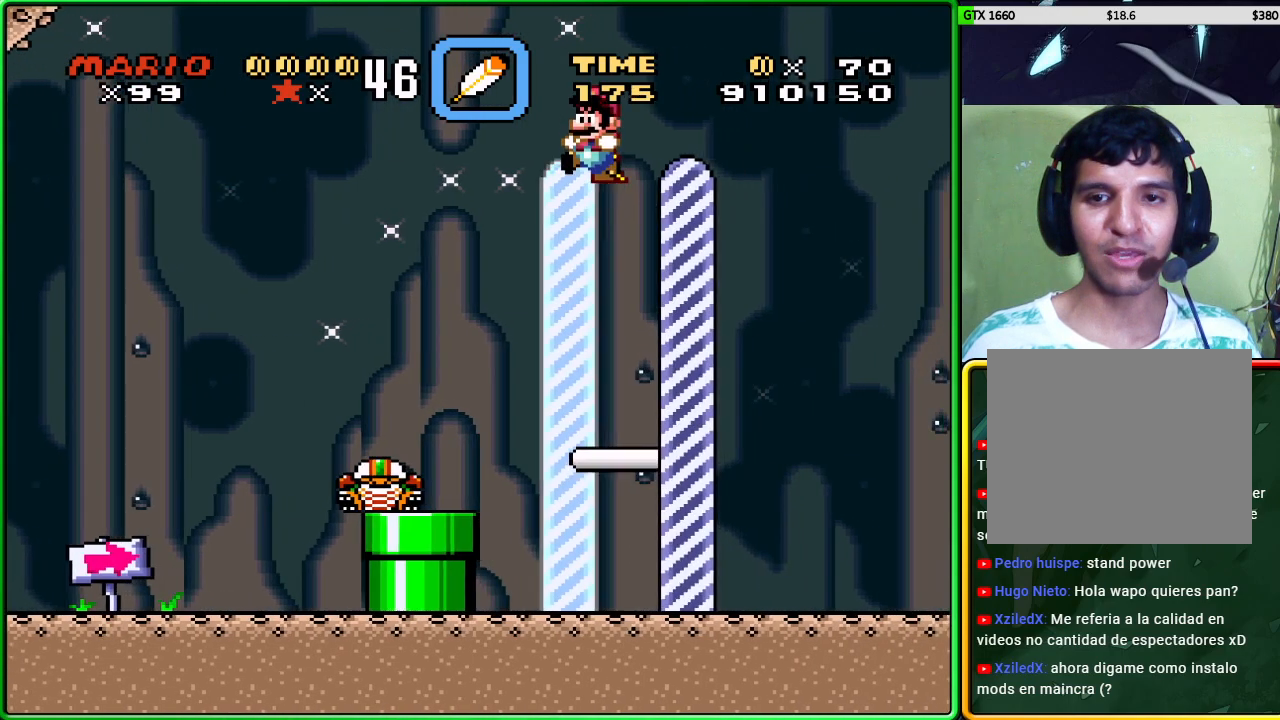
{"buttons": ["A", "X"], "left_stick": "right", "events": [[233, "left_stick", "center"], [333, "left_stick", "right"]]}
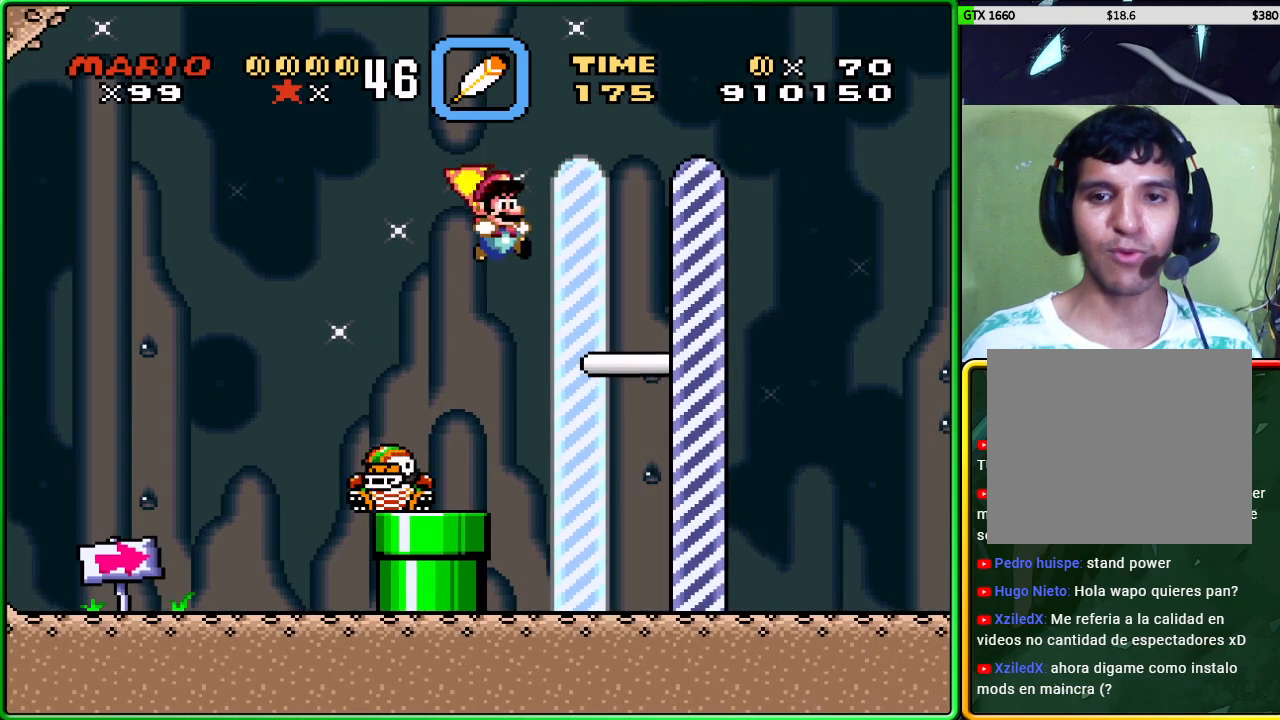
{"buttons": ["A", "X"], "left_stick": "right", "events": [[17, "left_stick", "center"], [183, "left_stick", "right"]]}
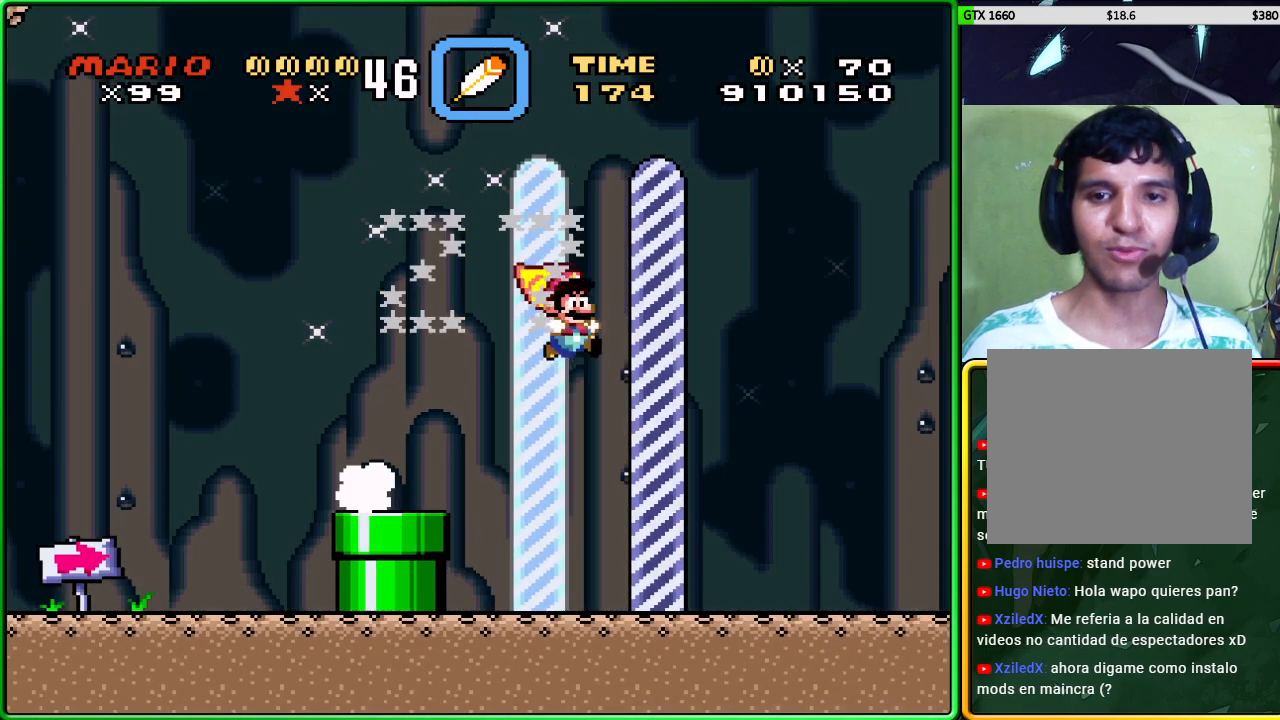
{"buttons": [], "left_stick": "center", "events": [[250, "left_stick", "center"], [300, "A", "up"], [333, "X", "up"]]}